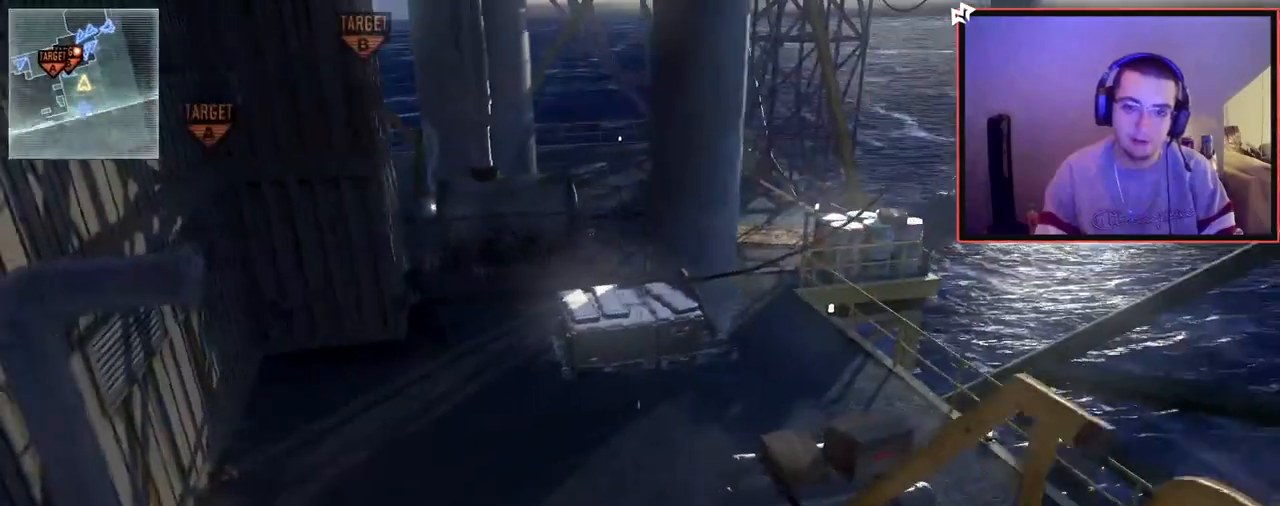
Gameplay with a controller (PlayStation layout); each line is a JSON object with the inputs held at the frame after it. "events" lists button and stick changes between this image and that frame as [ms after this image, input, new state], when the widget could be followed in between.
{"buttons": ["CROSS", "L3"], "left_stick": "up", "right_stick": "center", "events": [[150, "left_stick", "up"], [284, "L3", "down"], [284, "right_stick", "up-left"], [334, "right_stick", "center"], [484, "CROSS", "down"]]}
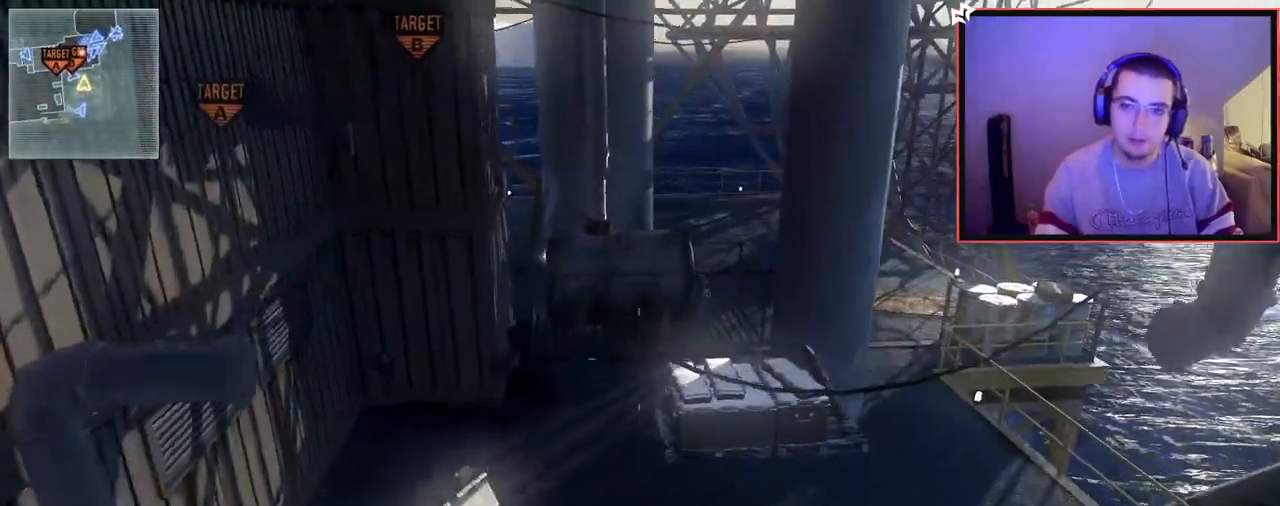
{"buttons": [], "left_stick": "up-left", "right_stick": "center", "events": [[33, "left_stick", "up-left"], [50, "L3", "up"], [100, "CROSS", "up"], [233, "right_stick", "down"], [367, "right_stick", "center"]]}
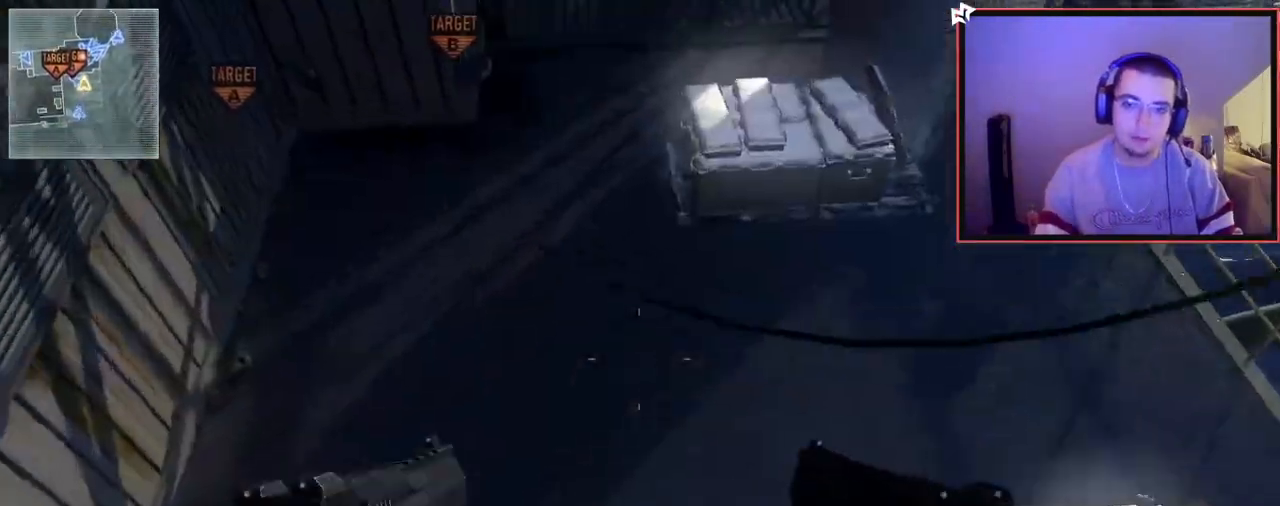
{"buttons": [], "left_stick": "center", "right_stick": "right", "events": [[33, "left_stick", "center"], [367, "right_stick", "right"]]}
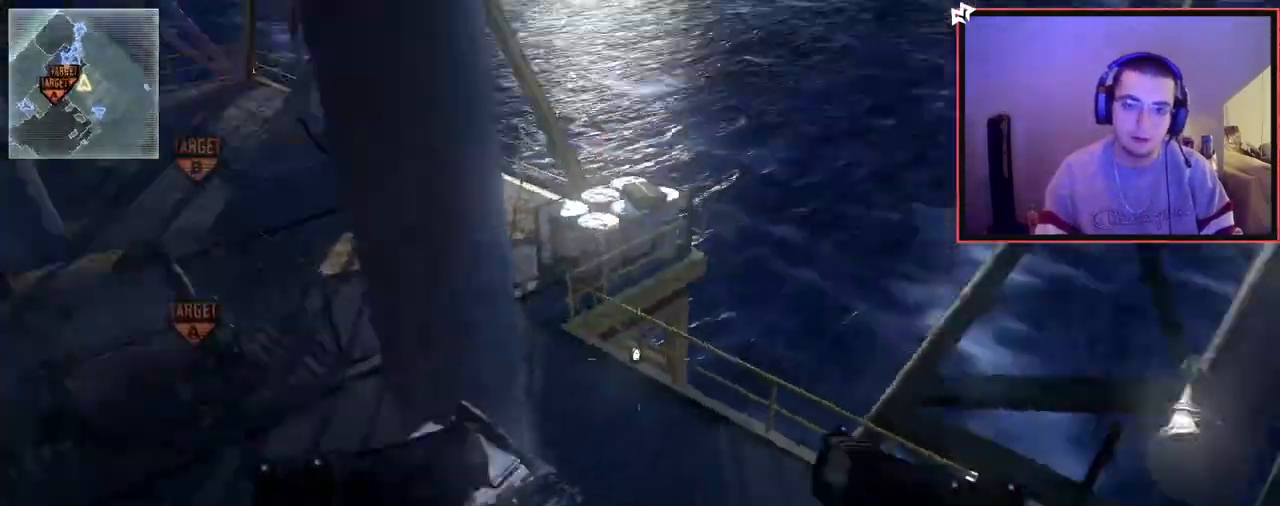
{"buttons": [], "left_stick": "center", "right_stick": "center", "events": [[50, "right_stick", "center"], [183, "right_stick", "down-right"], [283, "right_stick", "center"]]}
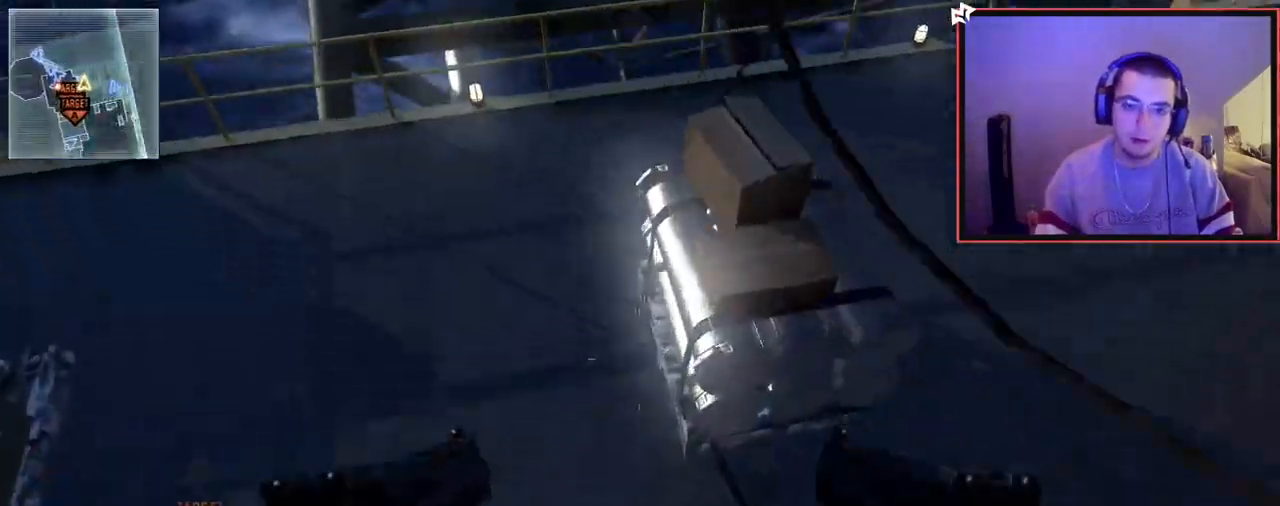
{"buttons": ["L3"], "left_stick": "up", "right_stick": "center", "events": [[134, "right_stick", "up-right"], [284, "left_stick", "up-right"], [350, "right_stick", "center"], [384, "L3", "down"], [384, "left_stick", "up"]]}
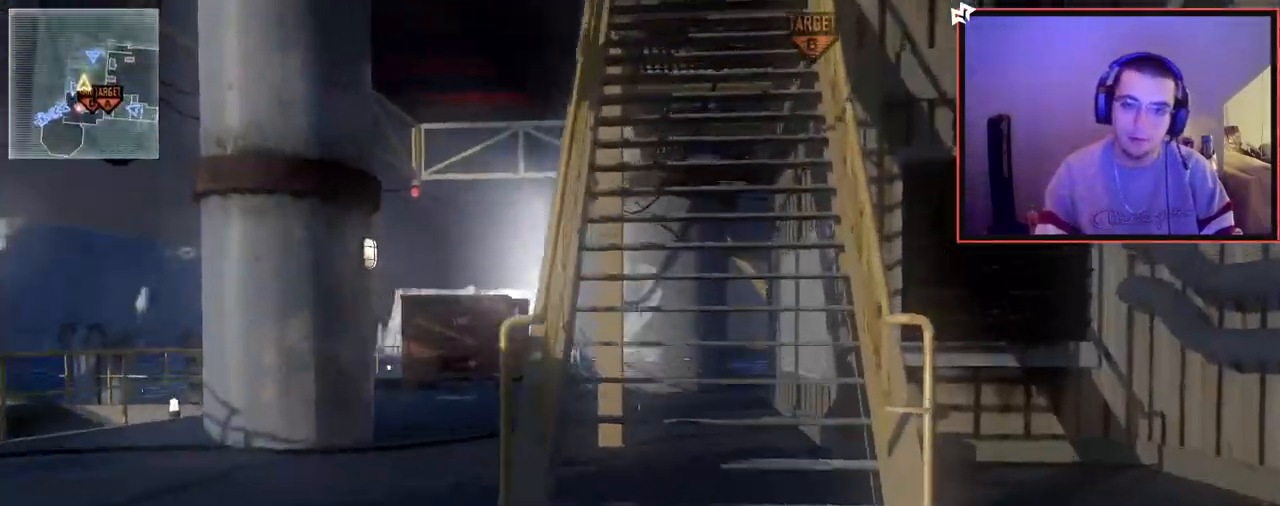
{"buttons": [], "left_stick": "up-left", "right_stick": "center", "events": [[116, "L3", "up"], [350, "left_stick", "up-left"]]}
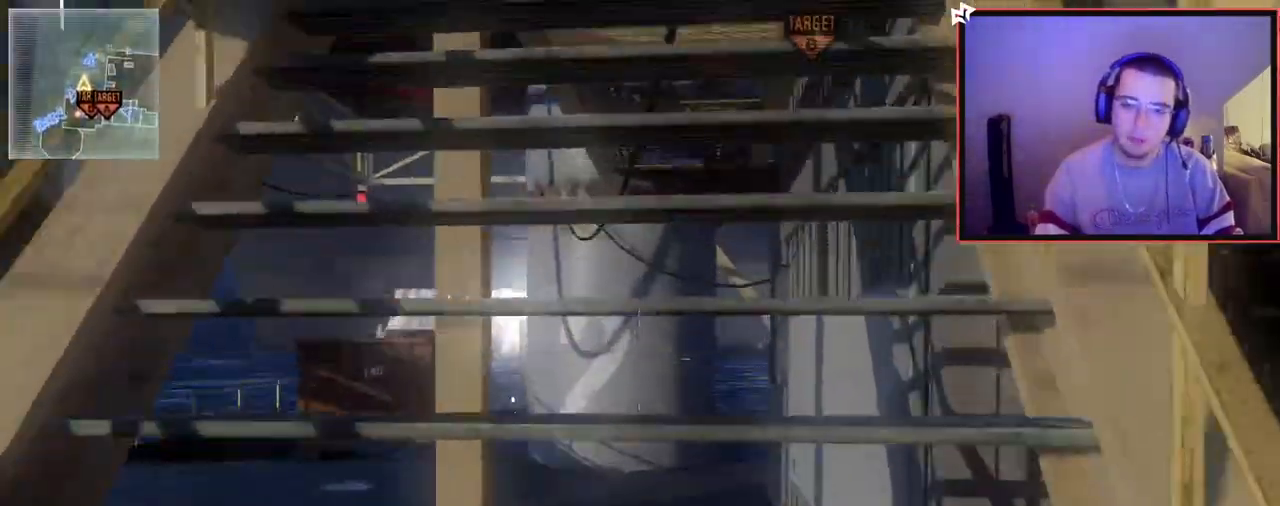
{"buttons": [], "left_stick": "down-left", "right_stick": "down-right", "events": [[267, "right_stick", "down-right"], [434, "left_stick", "down-left"]]}
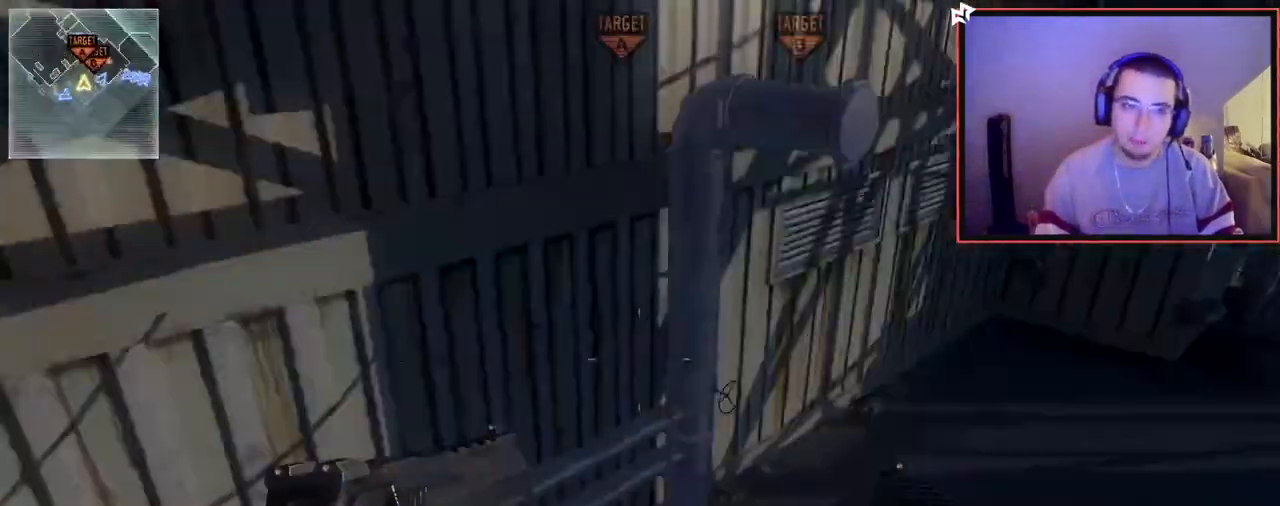
{"buttons": [], "left_stick": "down-left", "right_stick": "center", "events": [[33, "right_stick", "center"], [417, "right_stick", "right"], [500, "right_stick", "center"]]}
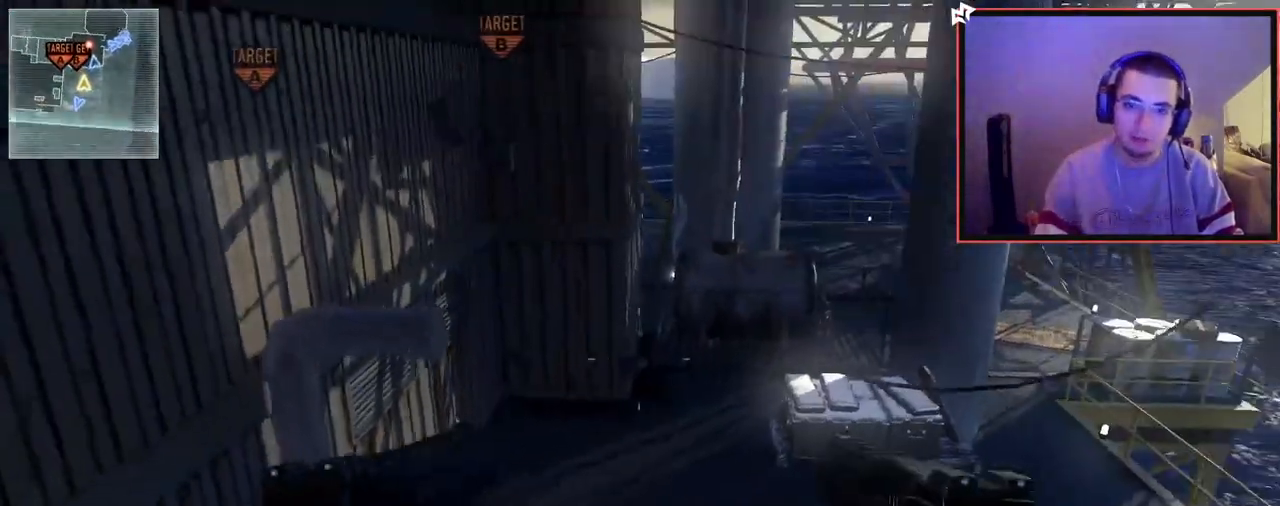
{"buttons": [], "left_stick": "center", "right_stick": "center", "events": [[117, "left_stick", "center"], [217, "right_stick", "up"], [284, "right_stick", "center"]]}
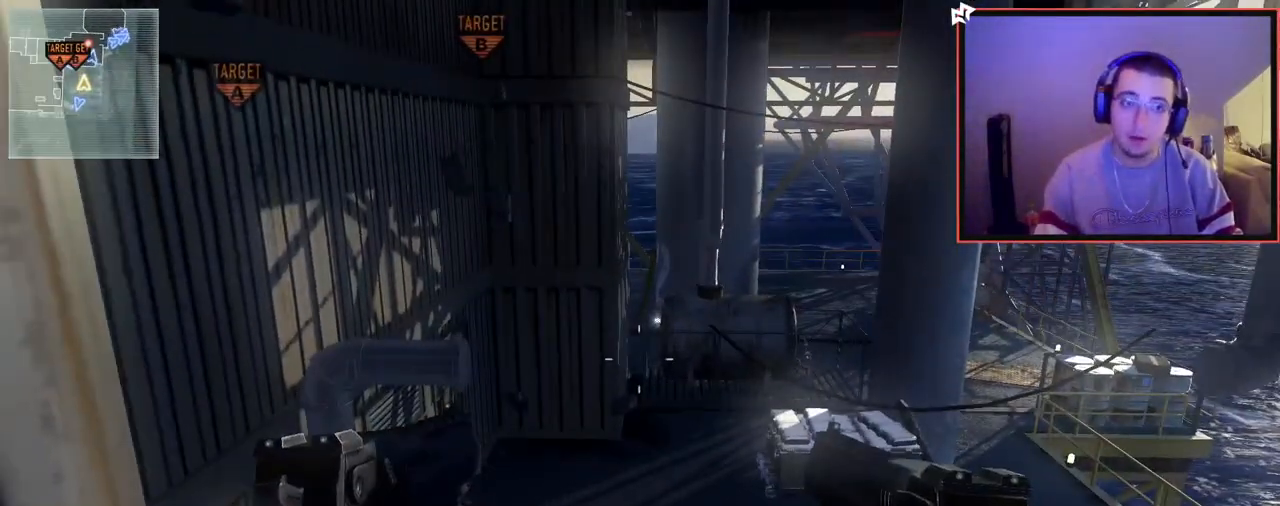
{"buttons": ["SQUARE"], "left_stick": "up-left", "right_stick": "center", "events": [[33, "left_stick", "up-right"], [100, "L3", "down"], [100, "left_stick", "up"], [250, "CROSS", "down"], [317, "L3", "up"], [317, "left_stick", "up-left"], [367, "CROSS", "up"], [483, "SQUARE", "down"]]}
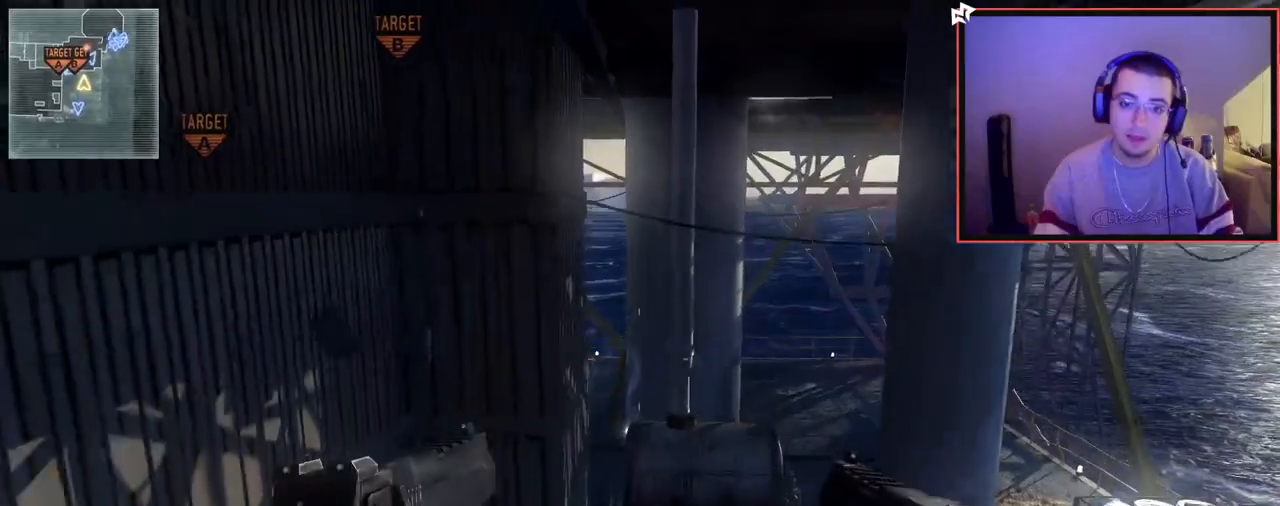
{"buttons": ["CROSS"], "left_stick": "center", "right_stick": "right", "events": [[17, "L3", "down"], [100, "SQUARE", "up"], [234, "TRIANGLE", "down"], [334, "L3", "up"], [334, "TRIANGLE", "up"], [367, "right_stick", "right"], [417, "left_stick", "center"], [451, "CROSS", "down"]]}
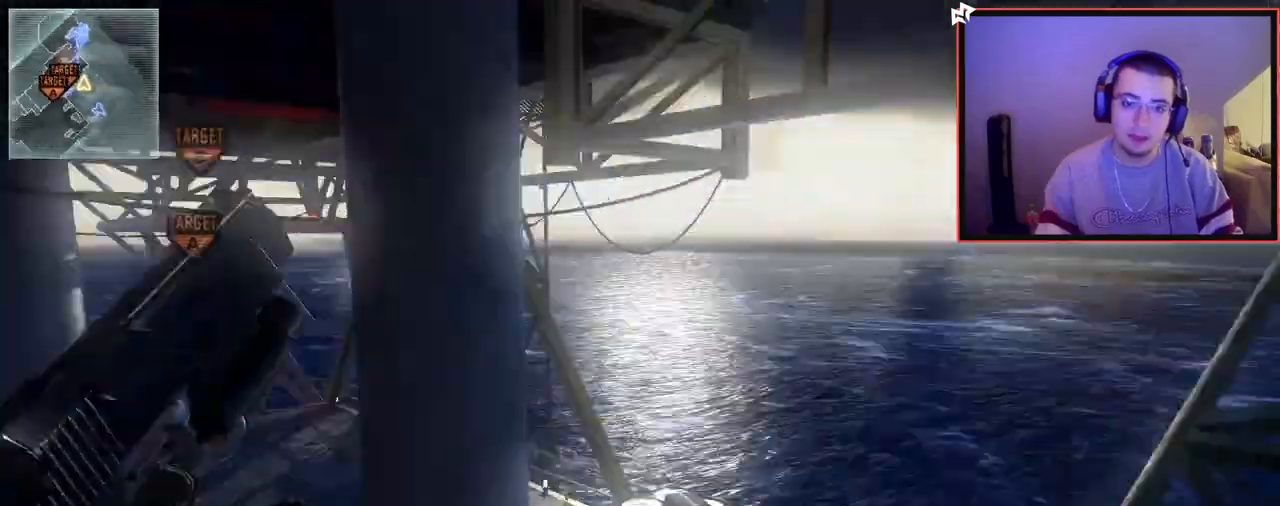
{"buttons": [], "left_stick": "center", "right_stick": "right", "events": [[50, "CROSS", "up"], [266, "left_stick", "up"], [350, "right_stick", "center"], [383, "left_stick", "center"], [417, "right_stick", "right"]]}
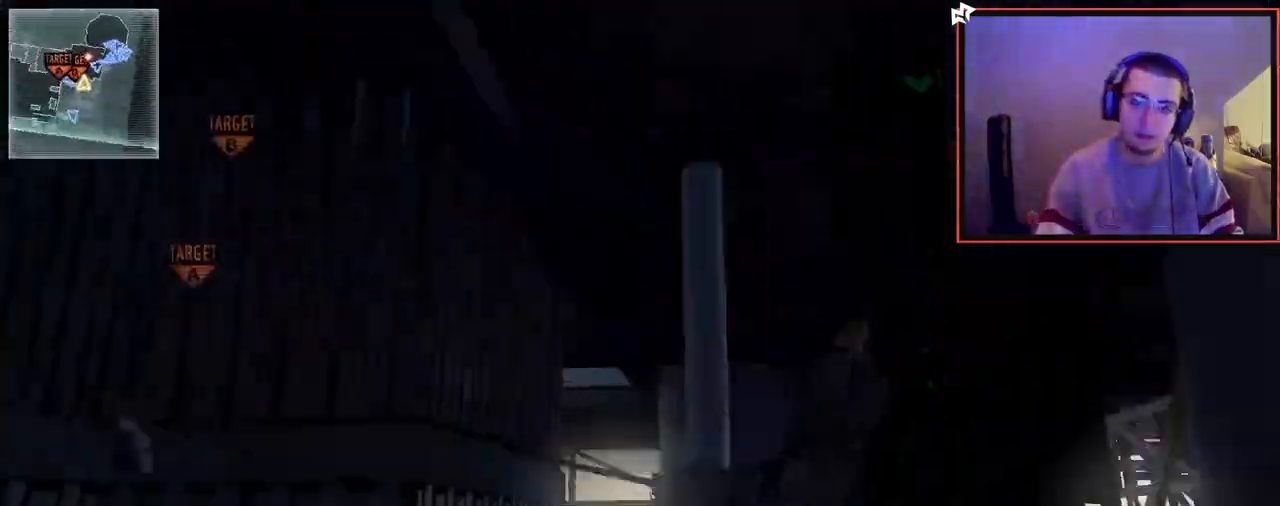
{"buttons": ["SQUARE", "R2"], "left_stick": "center", "right_stick": "center", "events": [[50, "TRIANGLE", "down"], [117, "TRIANGLE", "up"], [167, "TRIANGLE", "down"], [300, "TRIANGLE", "up"], [400, "R2", "down"], [417, "SQUARE", "down"], [451, "right_stick", "center"]]}
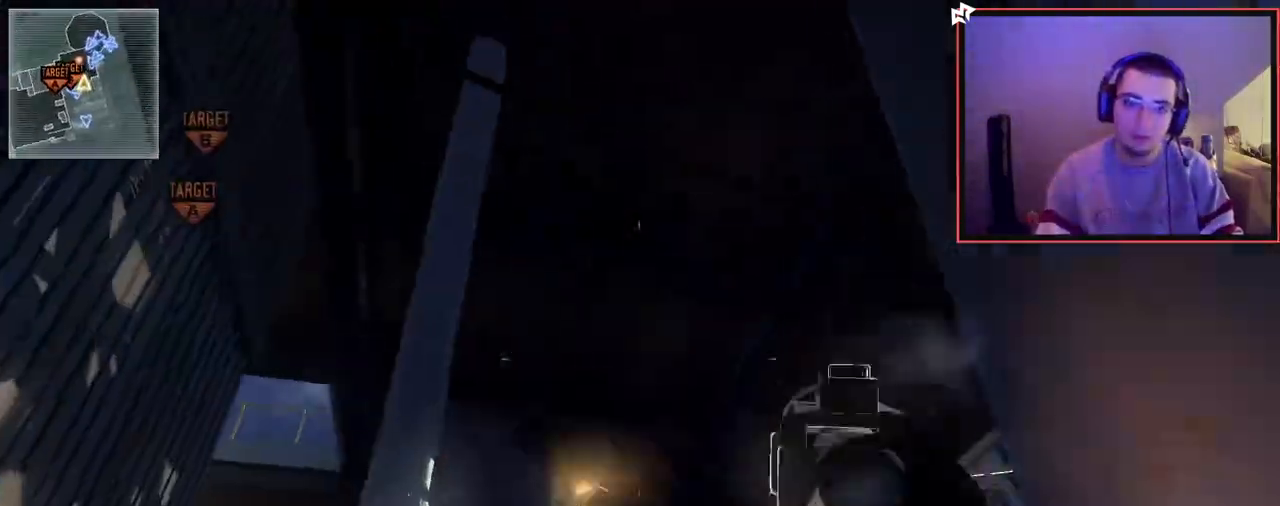
{"buttons": ["CROSS"], "left_stick": "down-left", "right_stick": "center", "events": [[33, "SQUARE", "up"], [50, "CIRCLE", "down"], [150, "R2", "up"], [200, "CIRCLE", "up"], [333, "right_stick", "down-left"], [400, "right_stick", "center"], [467, "left_stick", "down-left"], [500, "CROSS", "down"]]}
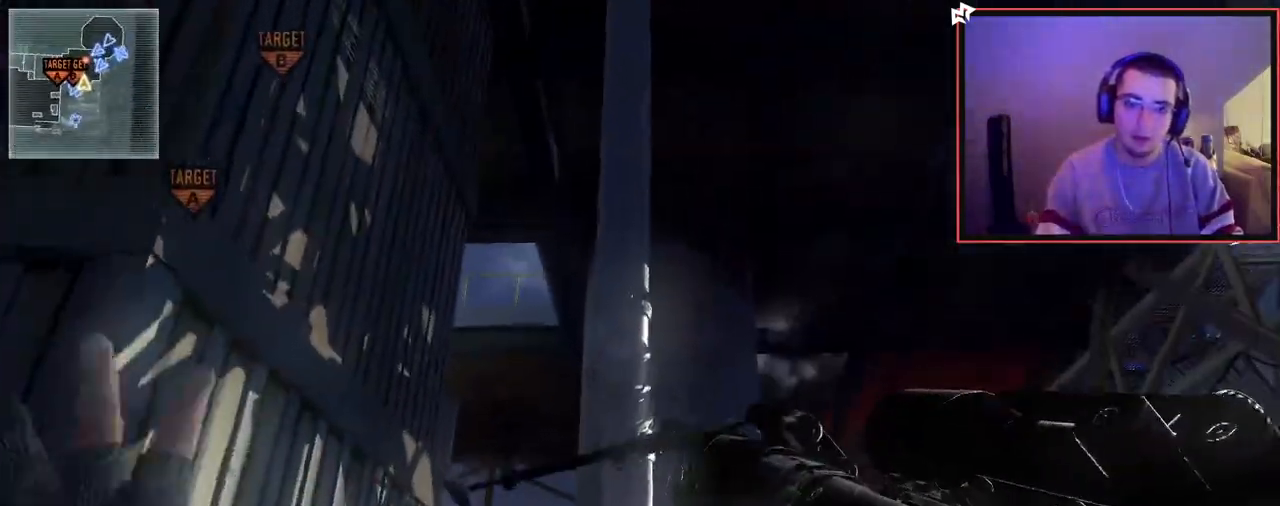
{"buttons": [], "left_stick": "down", "right_stick": "center", "events": [[117, "CROSS", "up"], [284, "left_stick", "down"]]}
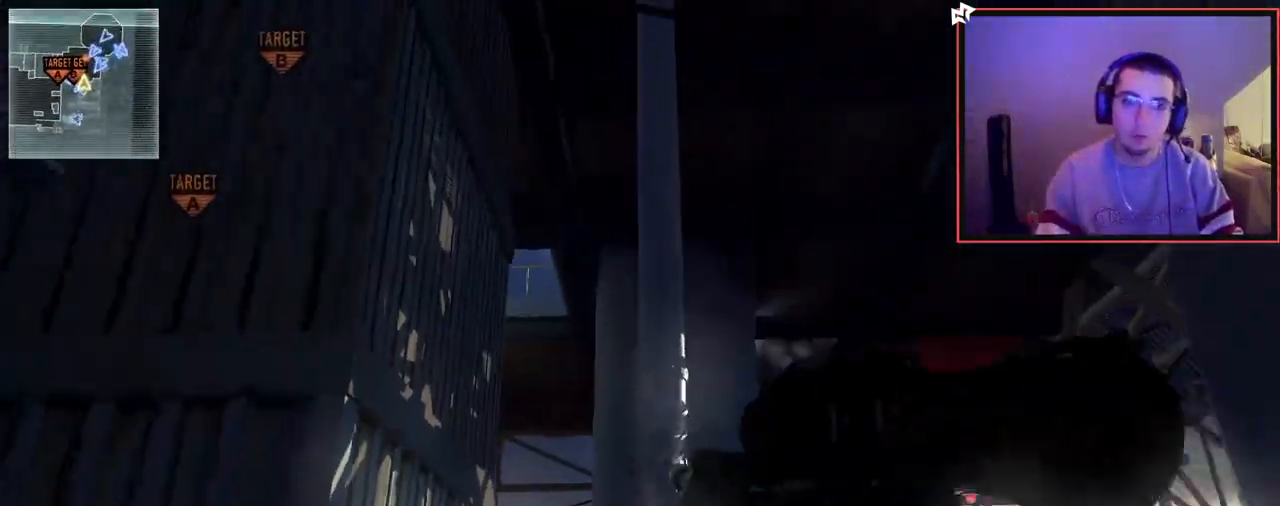
{"buttons": [], "left_stick": "up-left", "right_stick": "center", "events": [[100, "right_stick", "down-left"], [233, "left_stick", "left"], [300, "left_stick", "up-left"], [333, "right_stick", "center"]]}
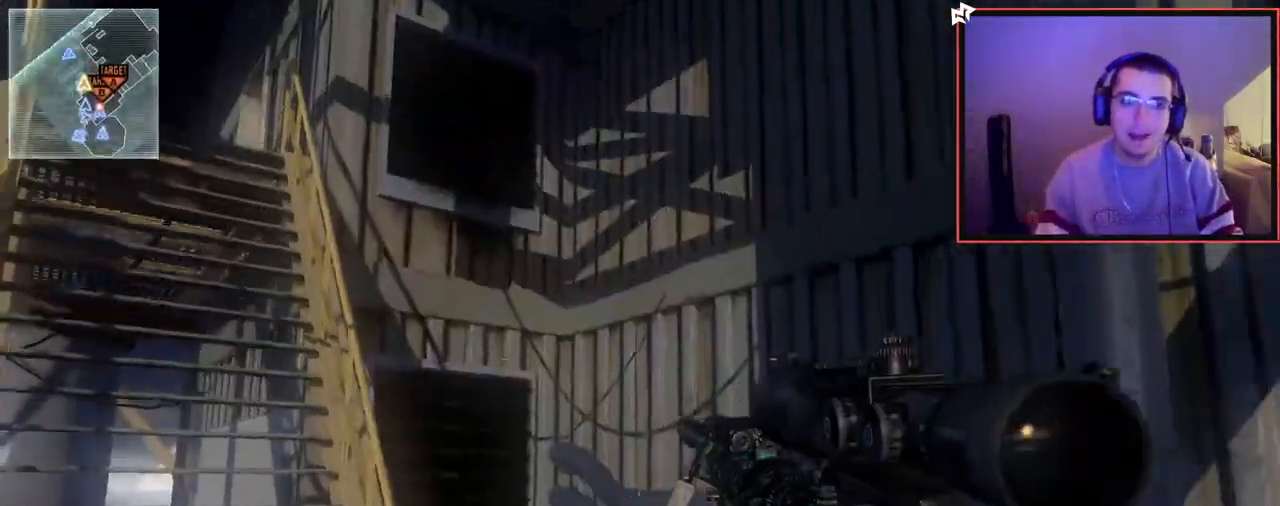
{"buttons": ["L3"], "left_stick": "up", "right_stick": "center", "events": [[50, "left_stick", "up-right"], [134, "right_stick", "left"], [217, "left_stick", "up-left"], [267, "right_stick", "center"], [334, "L3", "down"], [334, "left_stick", "up"], [384, "TRIANGLE", "down"], [451, "TRIANGLE", "up"]]}
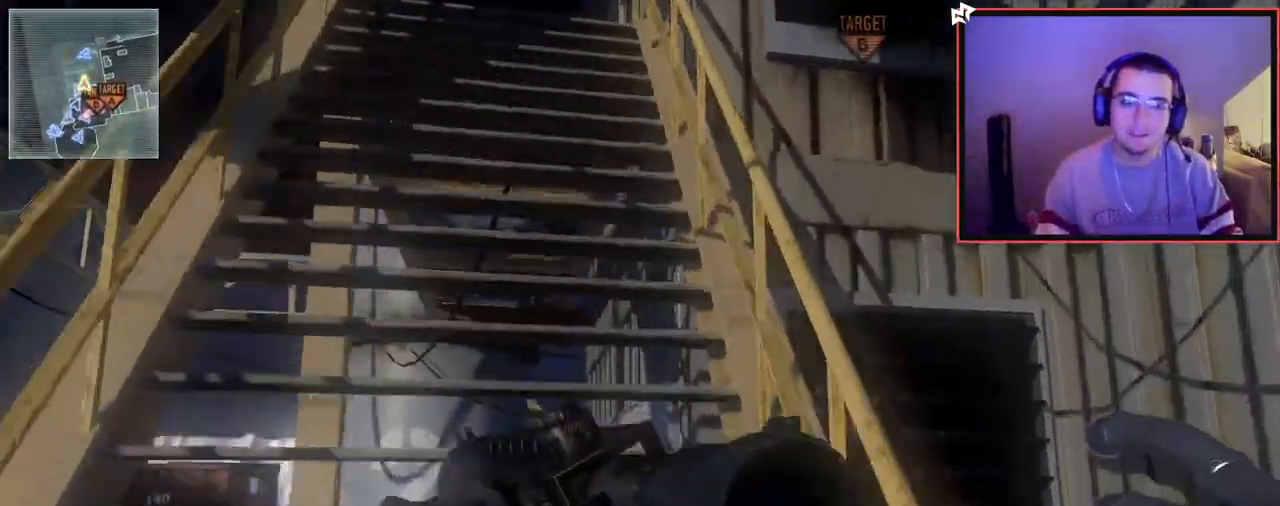
{"buttons": [], "left_stick": "up", "right_stick": "center", "events": [[33, "L3", "up"]]}
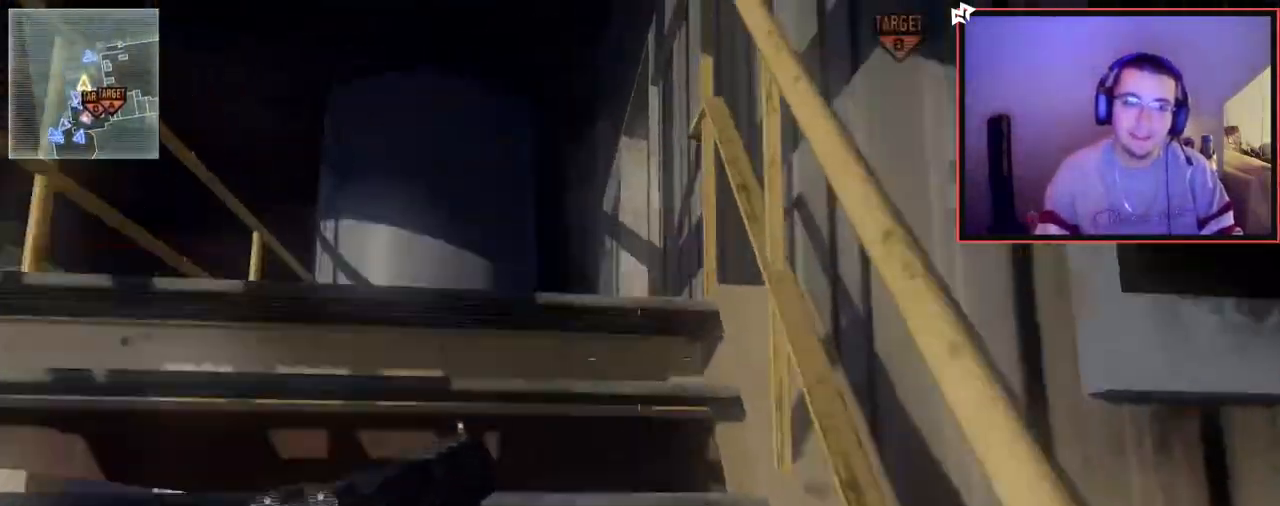
{"buttons": [], "left_stick": "down-left", "right_stick": "center", "events": [[167, "left_stick", "up-left"], [167, "right_stick", "right"], [300, "left_stick", "down-left"], [434, "right_stick", "center"]]}
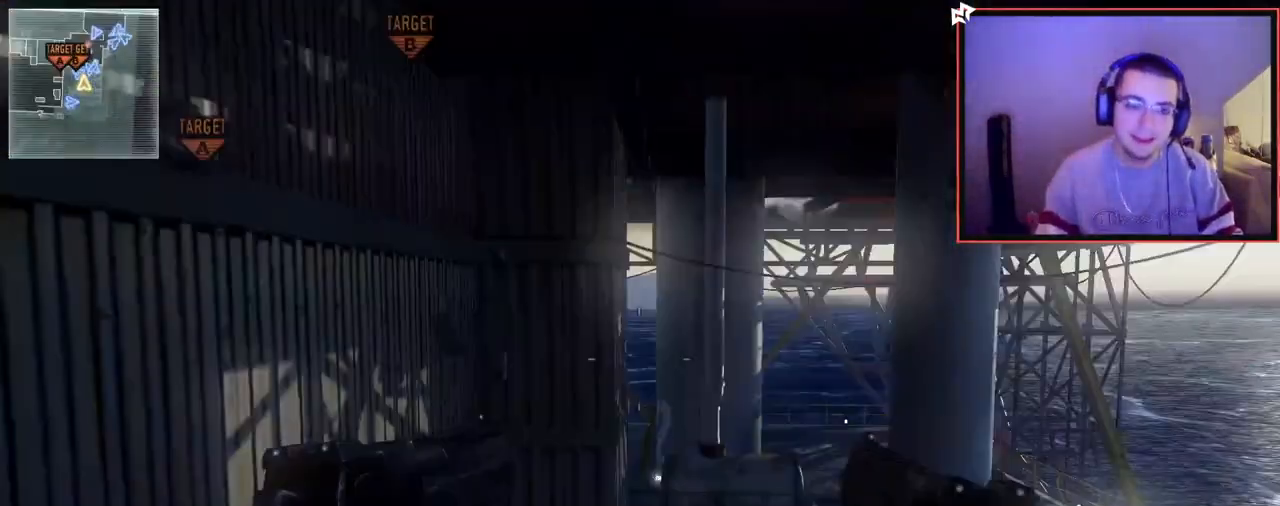
{"buttons": [], "left_stick": "center", "right_stick": "up-left", "events": [[200, "right_stick", "down-right"], [266, "right_stick", "center"], [367, "left_stick", "down-right"], [433, "left_stick", "center"], [467, "right_stick", "up-left"]]}
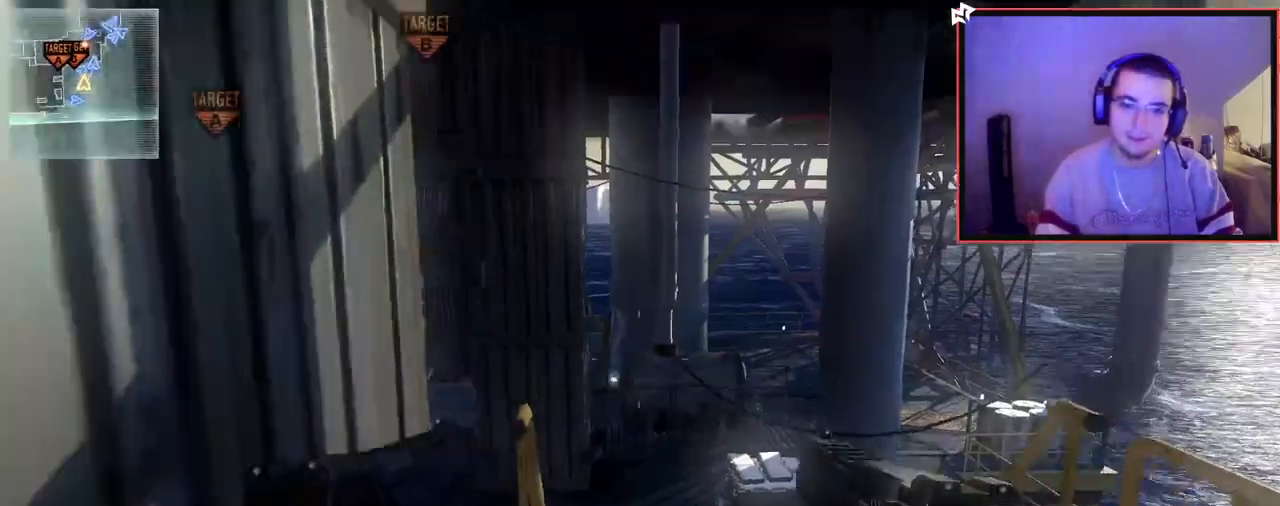
{"buttons": [], "left_stick": "center", "right_stick": "center", "events": [[33, "right_stick", "center"], [134, "left_stick", "right"], [234, "left_stick", "center"], [384, "left_stick", "right"], [501, "left_stick", "center"]]}
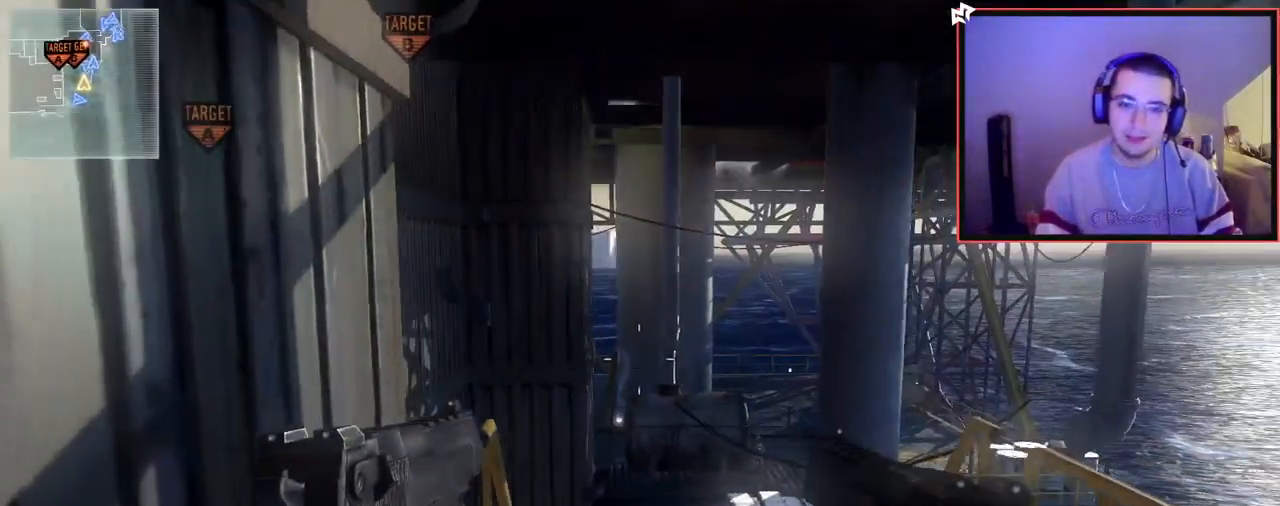
{"buttons": [], "left_stick": "up-right", "right_stick": "center", "events": [[100, "left_stick", "up"], [150, "L3", "down"], [333, "CROSS", "down"], [383, "L3", "up"], [433, "CROSS", "up"], [433, "left_stick", "up-right"]]}
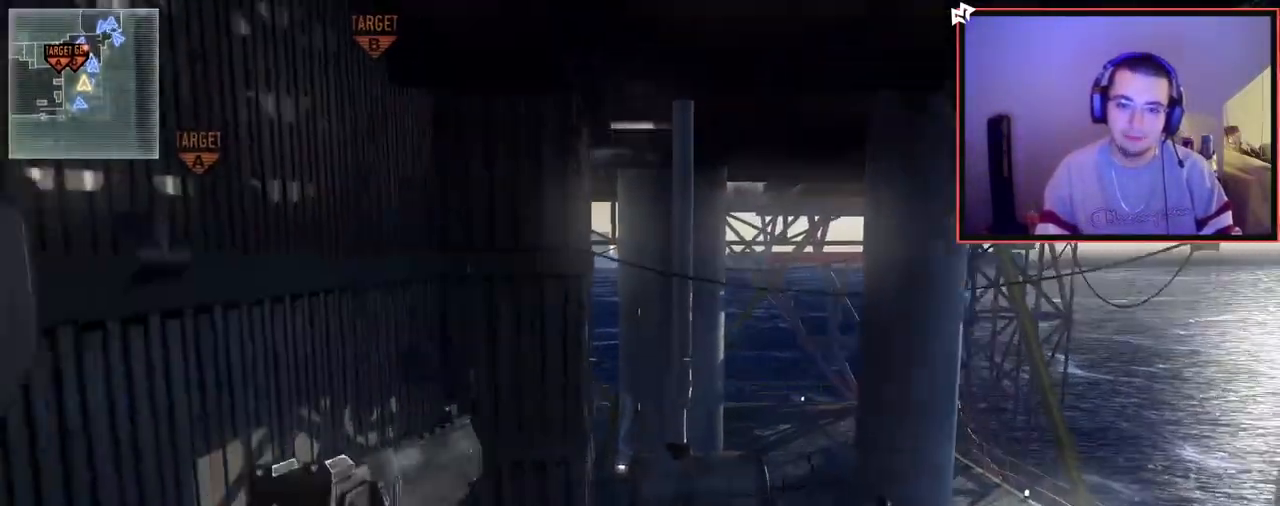
{"buttons": ["TRIANGLE", "L3"], "left_stick": "up", "right_stick": "center", "events": [[83, "SQUARE", "down"], [100, "left_stick", "up"], [150, "L3", "down"], [217, "SQUARE", "up"], [367, "TRIANGLE", "down"]]}
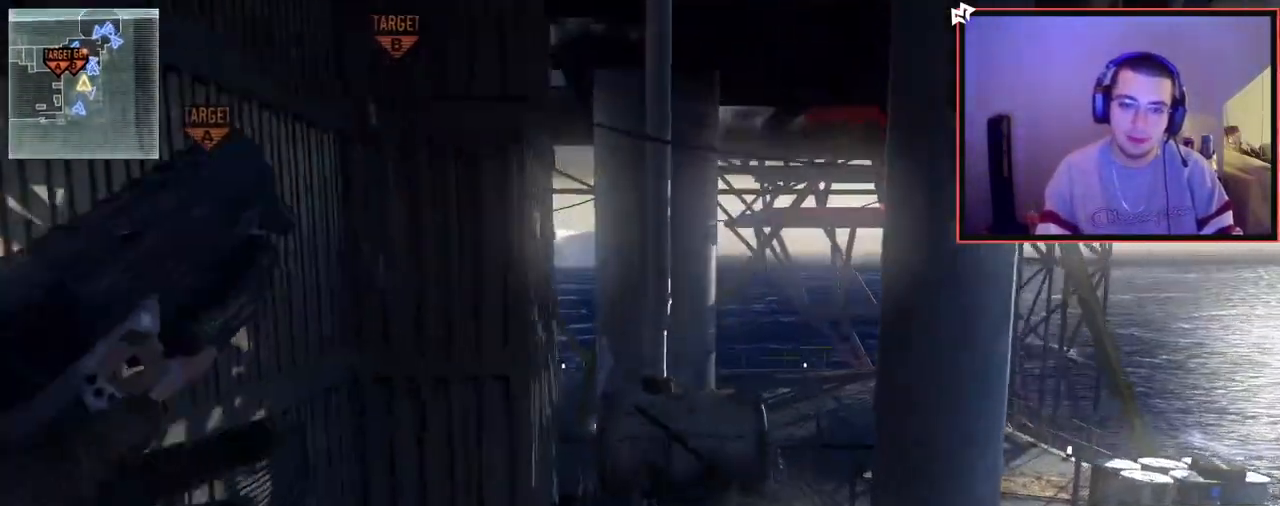
{"buttons": [], "left_stick": "down-left", "right_stick": "left", "events": [[16, "TRIANGLE", "up"], [50, "L3", "up"], [166, "left_stick", "center"], [400, "left_stick", "down-left"], [433, "right_stick", "left"]]}
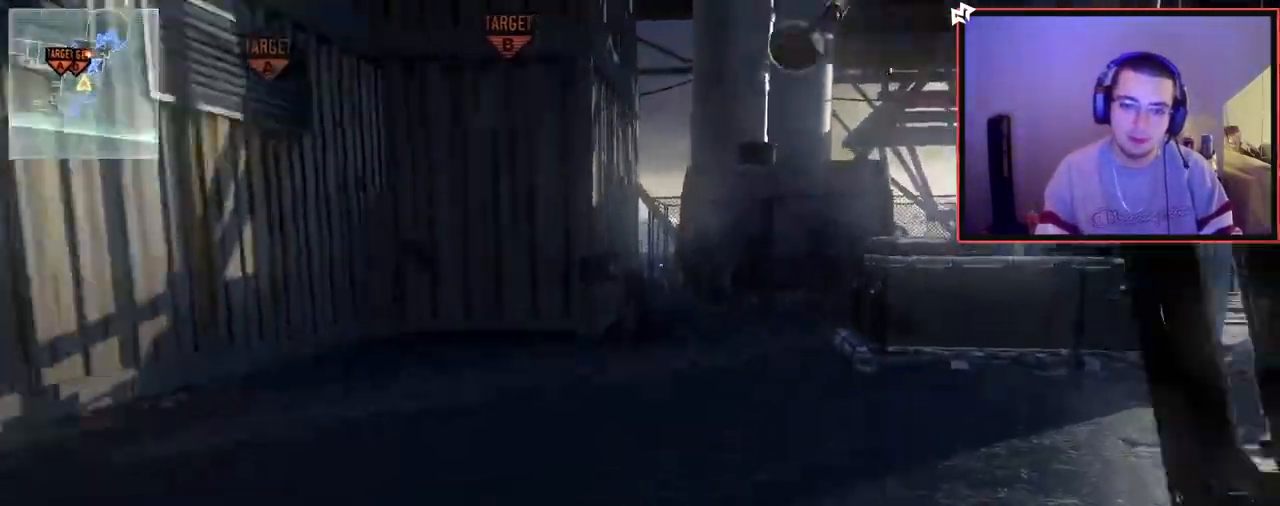
{"buttons": [], "left_stick": "up", "right_stick": "center", "events": [[67, "left_stick", "up-right"], [67, "right_stick", "center"], [83, "TRIANGLE", "down"], [134, "right_stick", "left"], [150, "left_stick", "up"], [200, "TRIANGLE", "up"], [250, "L3", "down"], [250, "right_stick", "center"], [467, "L3", "up"]]}
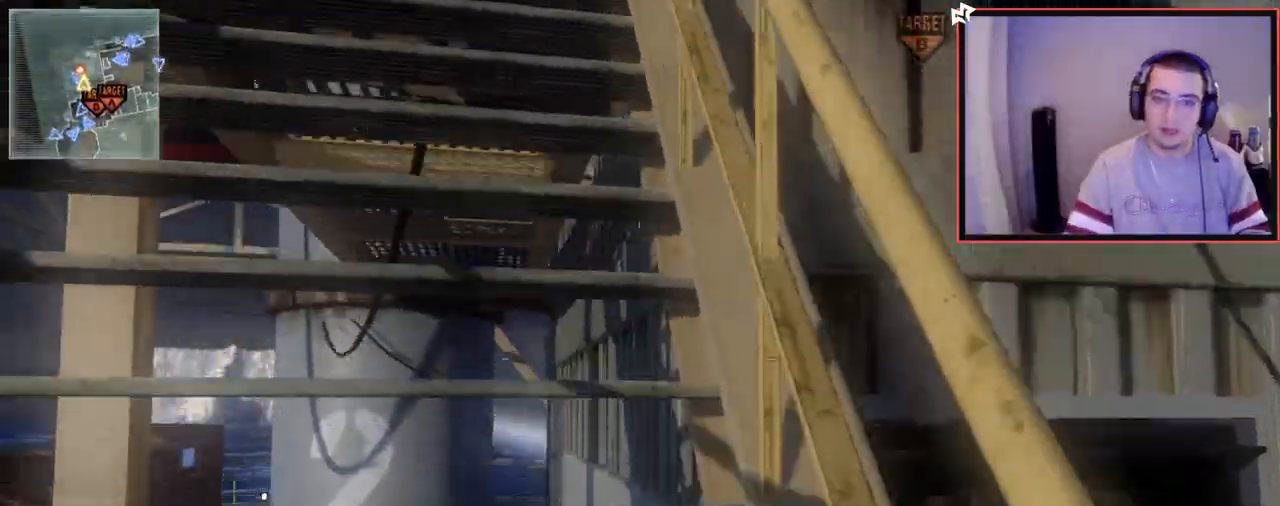
{"buttons": [], "left_stick": "up", "right_stick": "down-left", "events": [[50, "TRIANGLE", "down"], [150, "TRIANGLE", "up"], [200, "TRIANGLE", "down"], [283, "TRIANGLE", "up"], [450, "right_stick", "down-left"]]}
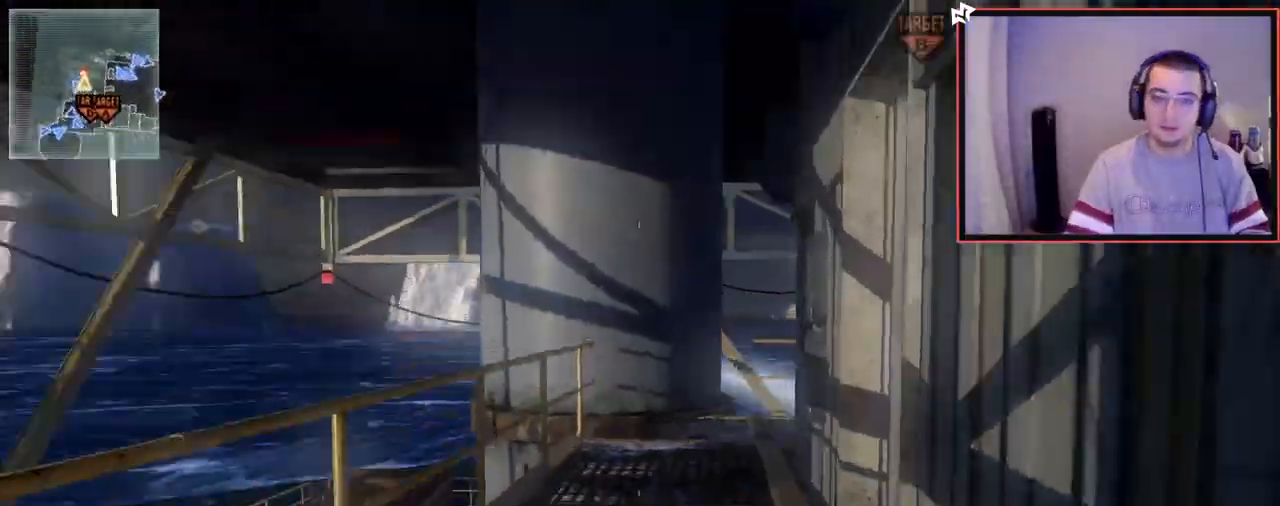
{"buttons": [], "left_stick": "center", "right_stick": "left", "events": [[117, "left_stick", "right"], [217, "right_stick", "center"], [234, "left_stick", "down"], [434, "left_stick", "center"], [467, "right_stick", "left"]]}
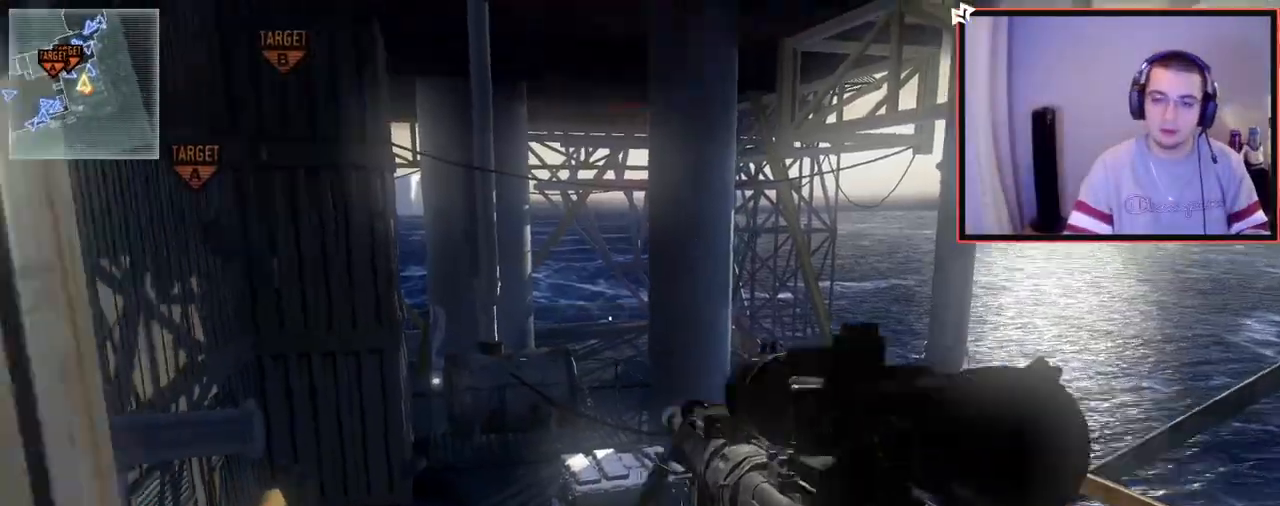
{"buttons": [], "left_stick": "center", "right_stick": "center", "events": [[66, "right_stick", "center"], [116, "left_stick", "down"], [233, "TRIANGLE", "down"], [300, "left_stick", "center"], [317, "TRIANGLE", "up"]]}